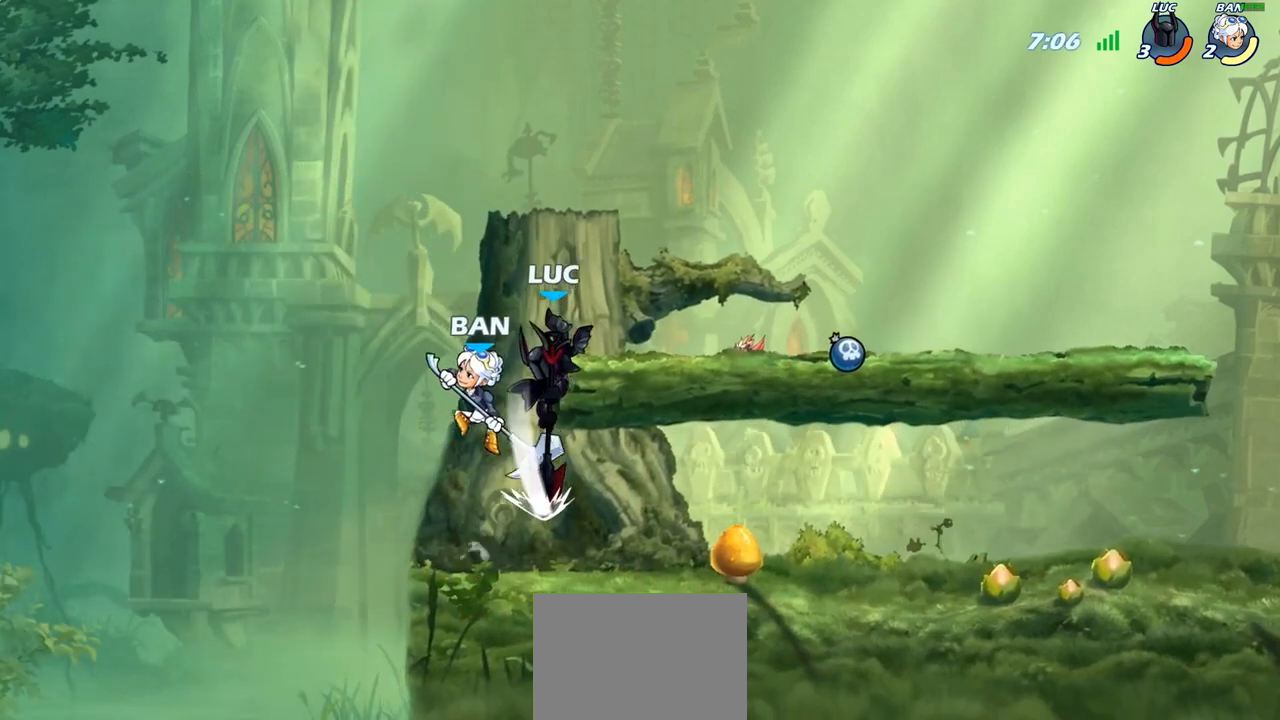
Gameplay with a controller (PlayStation layout); each line is a JSON object with the inputs held at the frame after it. "events" lists button and stick changes between this image and that frame as [ms after this image, input, new state], when the widget could be followed in between.
{"buttons": [], "left_stick": "down", "right_stick": "center", "events": [[17, "left_stick", "left"], [233, "left_stick", "right"], [417, "left_stick", "down"], [450, "SQUARE", "down"], [500, "SQUARE", "up"]]}
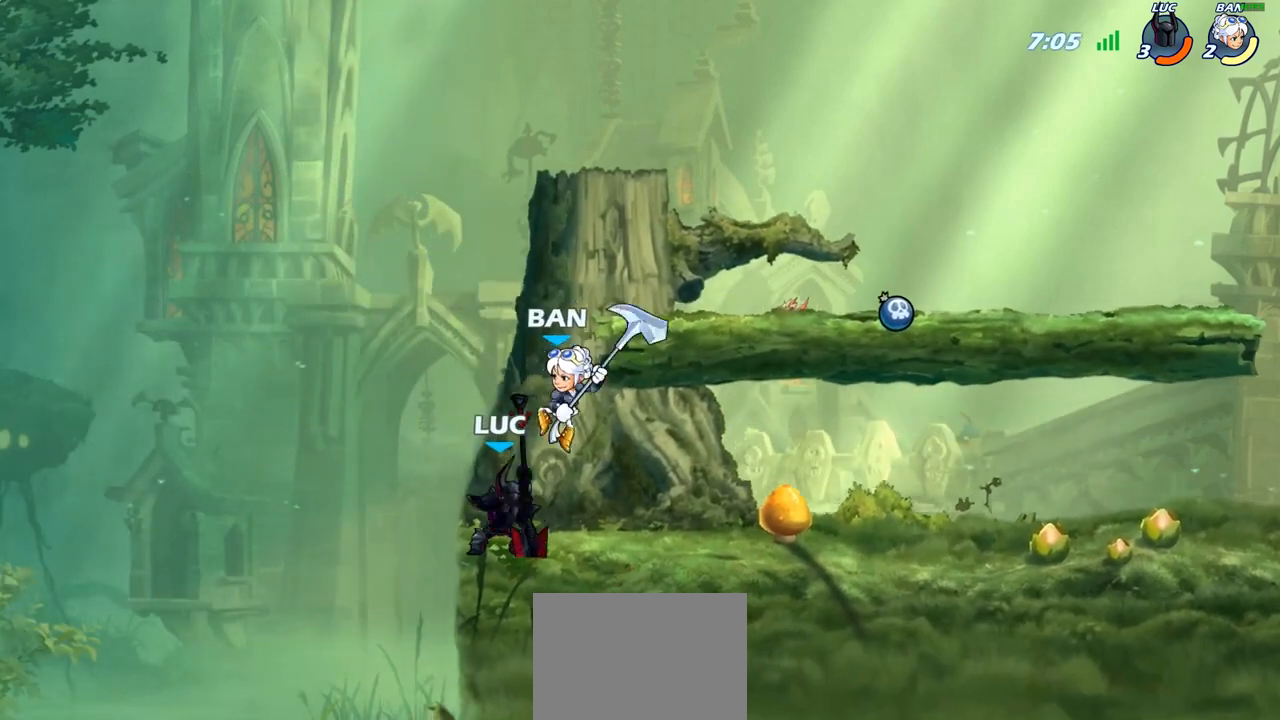
{"buttons": [], "left_stick": "center", "right_stick": "center", "events": [[67, "left_stick", "center"]]}
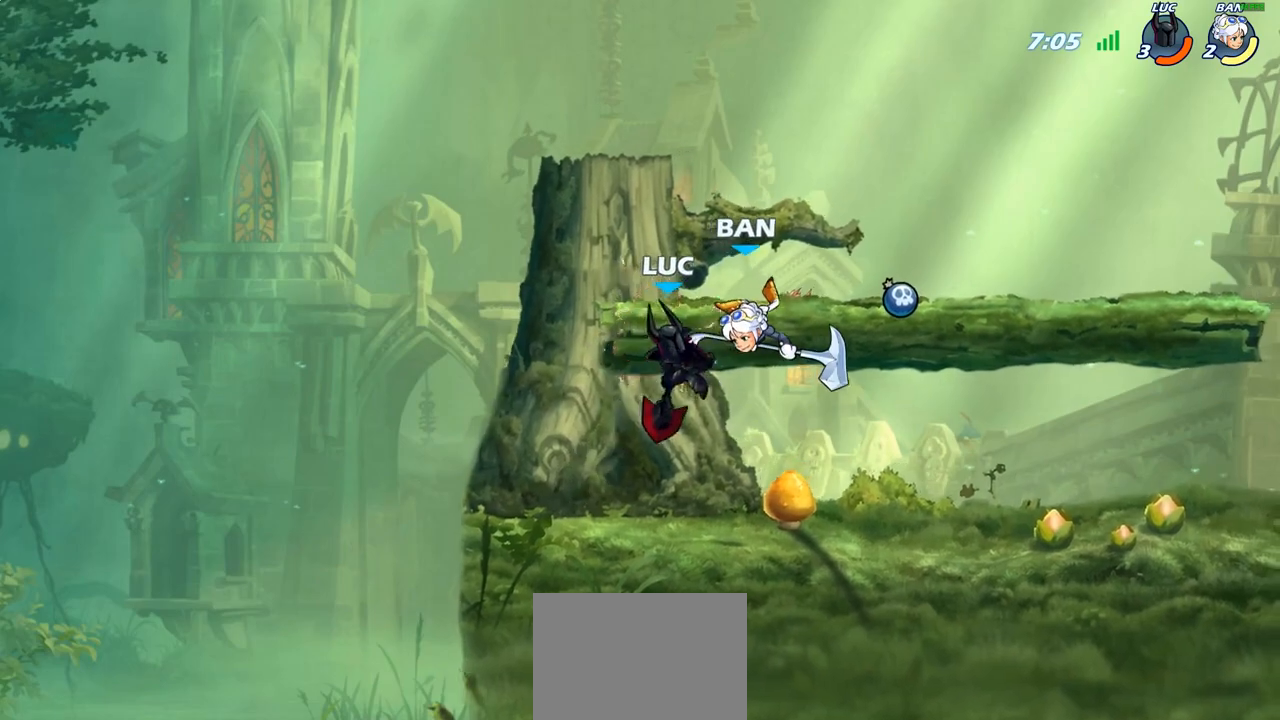
{"buttons": [], "left_stick": "center", "right_stick": "center", "events": [[167, "left_stick", "right"], [200, "CROSS", "down"], [217, "SQUARE", "down"], [233, "right_stick", "left"], [267, "CROSS", "up"], [283, "right_stick", "center"], [300, "SQUARE", "up"], [300, "left_stick", "center"]]}
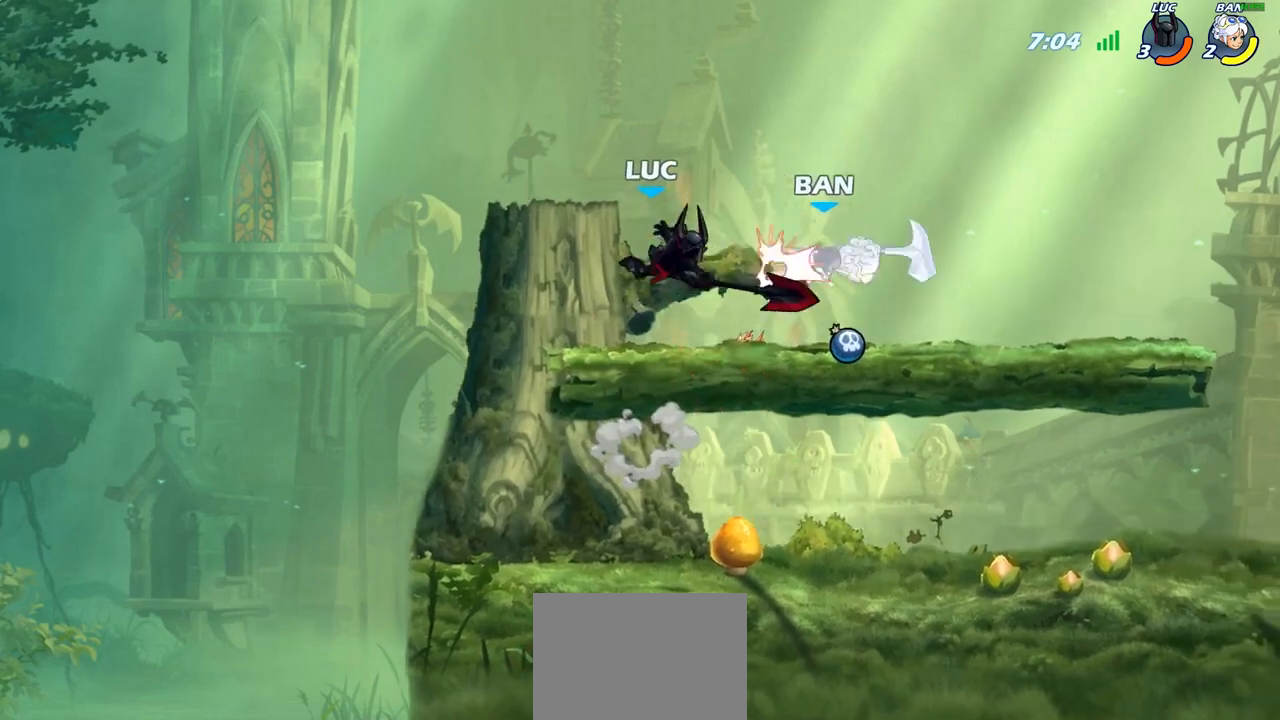
{"buttons": [], "left_stick": "down", "right_stick": "center", "events": [[133, "left_stick", "down-right"], [183, "left_stick", "down"]]}
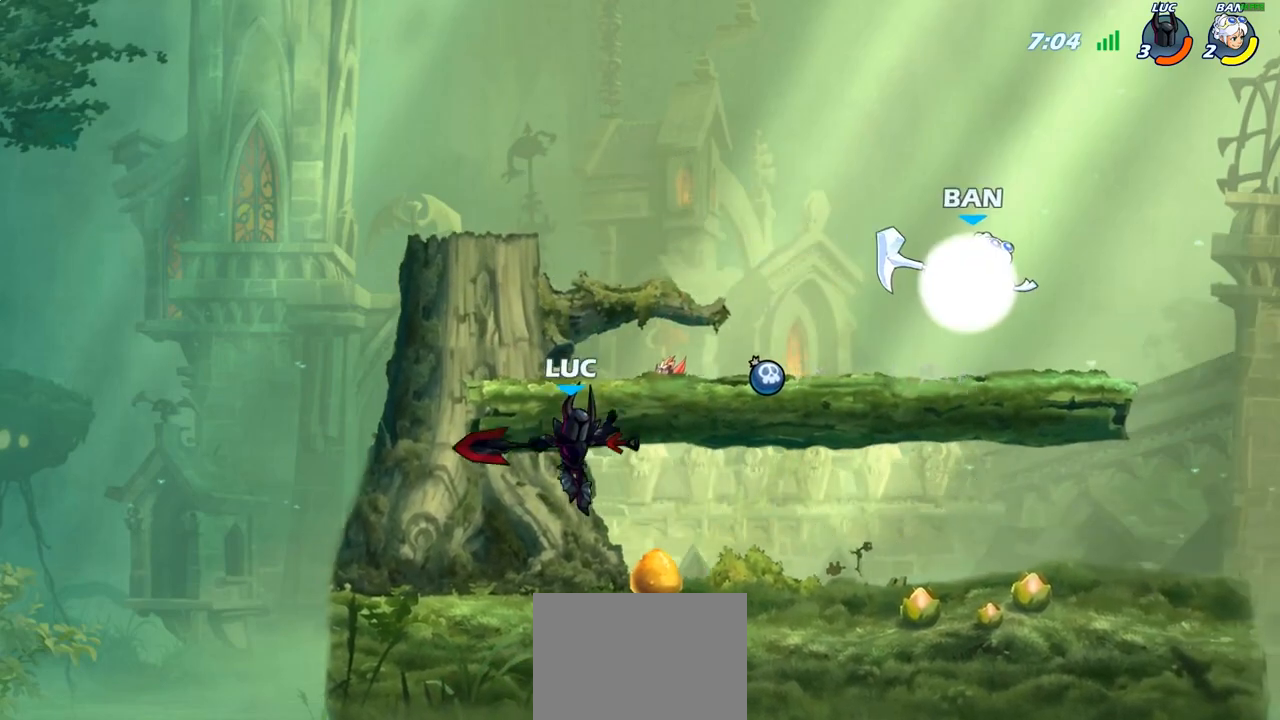
{"buttons": ["R2"], "left_stick": "up-left", "right_stick": "center", "events": [[117, "left_stick", "right"], [233, "R2", "down"], [383, "R2", "up"], [400, "left_stick", "up-left"], [450, "R2", "down"]]}
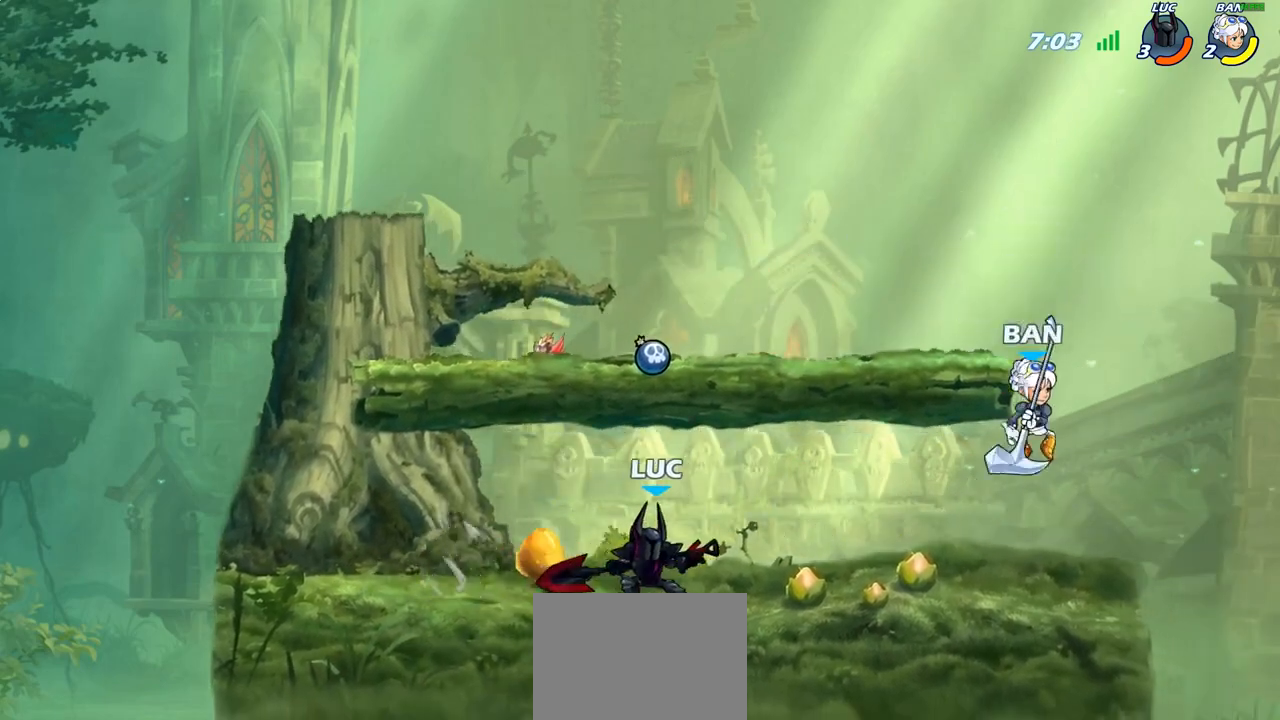
{"buttons": ["R2"], "left_stick": "right", "right_stick": "center", "events": [[50, "left_stick", "center"], [83, "R2", "up"], [283, "left_stick", "right"], [383, "R2", "down"]]}
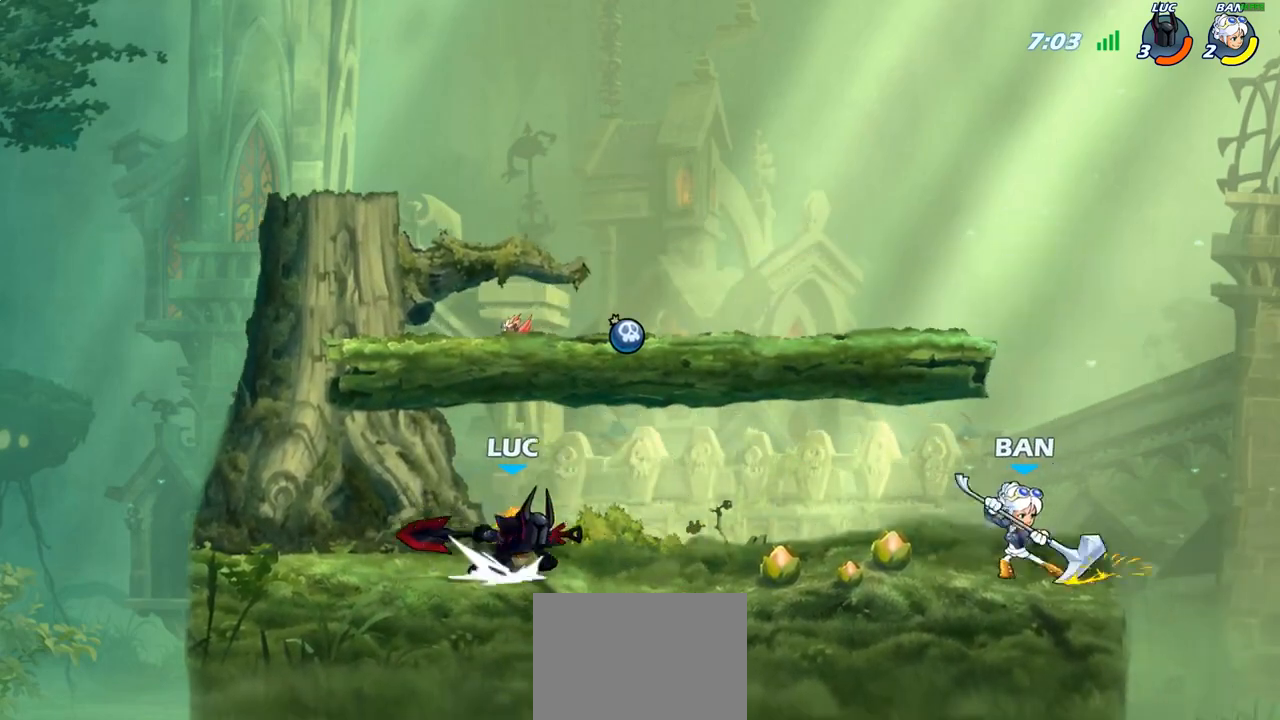
{"buttons": [], "left_stick": "center", "right_stick": "center", "events": [[83, "R2", "up"], [150, "left_stick", "down"], [167, "SQUARE", "down"], [283, "SQUARE", "up"], [317, "left_stick", "center"]]}
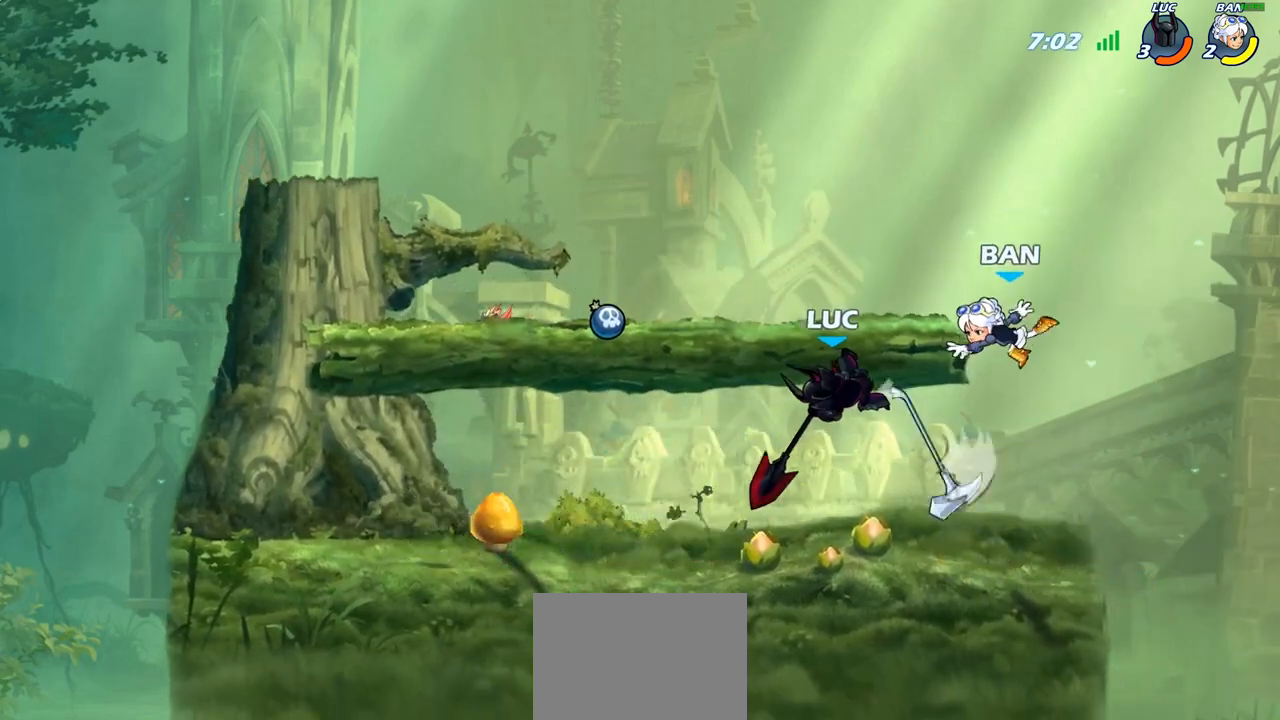
{"buttons": ["R2"], "left_stick": "center", "right_stick": "center", "events": [[300, "CROSS", "down"], [350, "R2", "down"], [400, "CROSS", "up"]]}
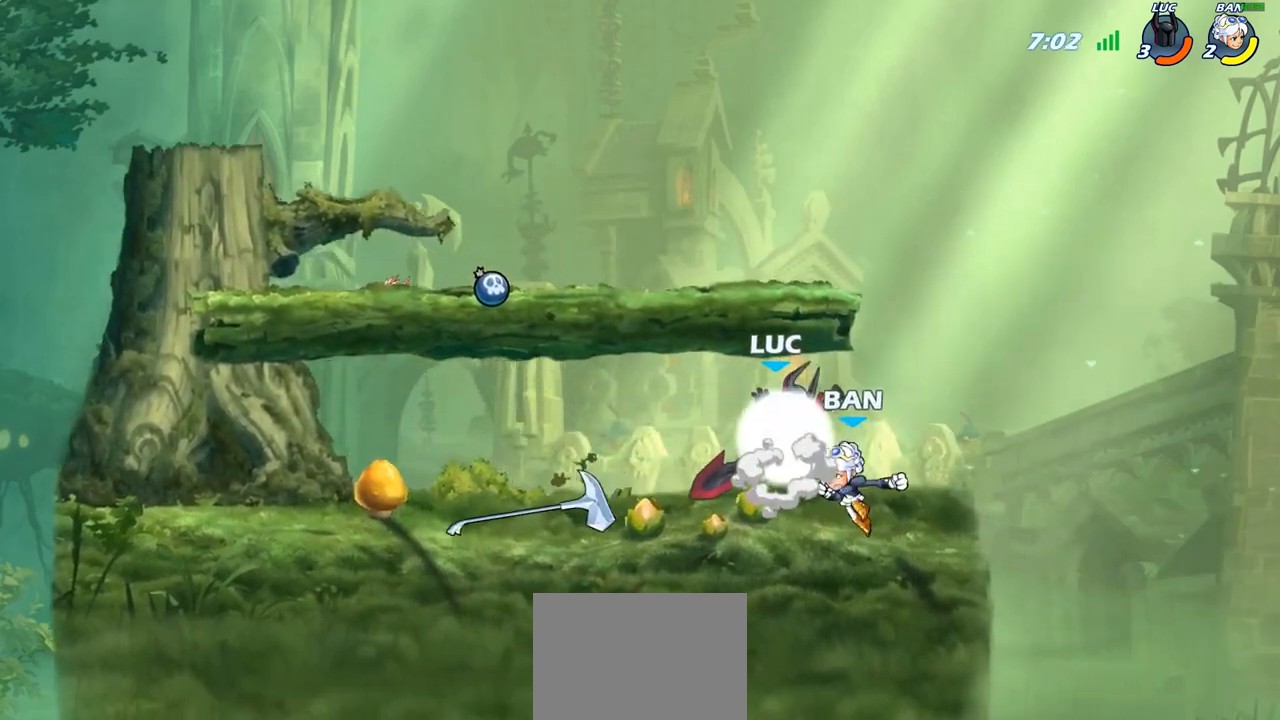
{"buttons": [], "left_stick": "center", "right_stick": "center", "events": [[250, "R2", "up"], [300, "left_stick", "left"], [350, "SQUARE", "down"], [383, "left_stick", "center"], [400, "SQUARE", "up"]]}
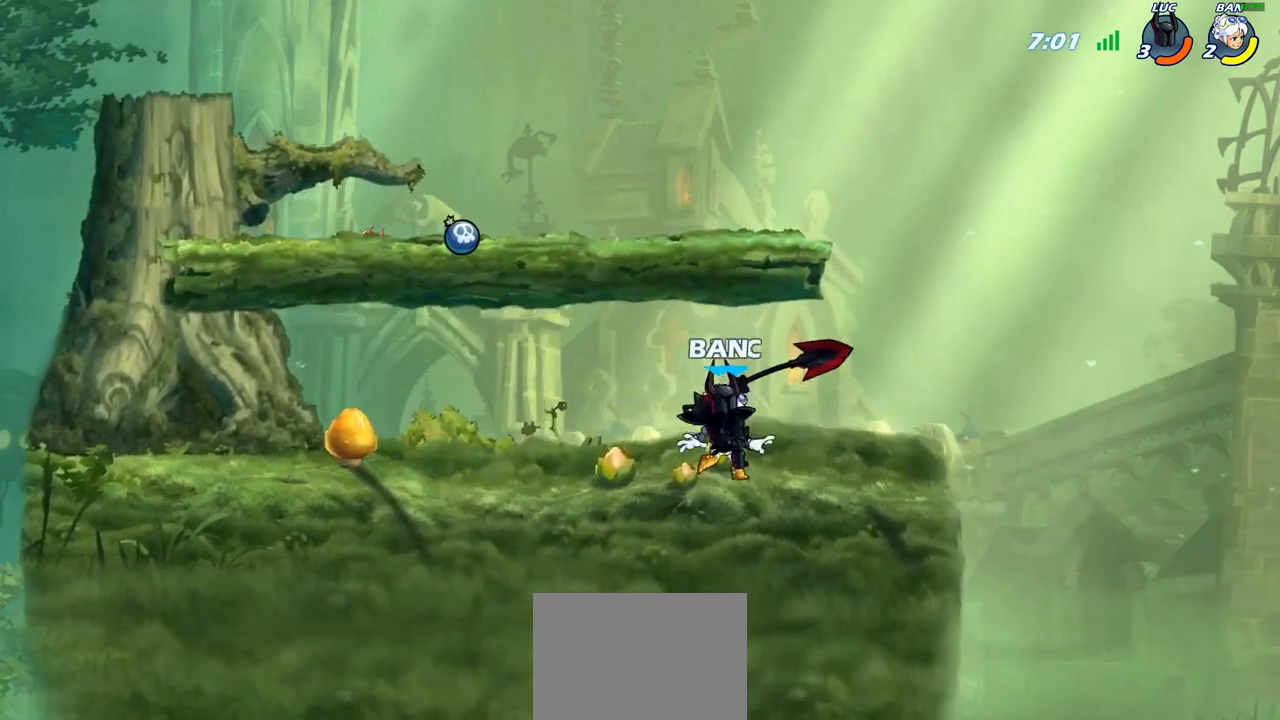
{"buttons": [], "left_stick": "left", "right_stick": "center", "events": [[283, "left_stick", "left"]]}
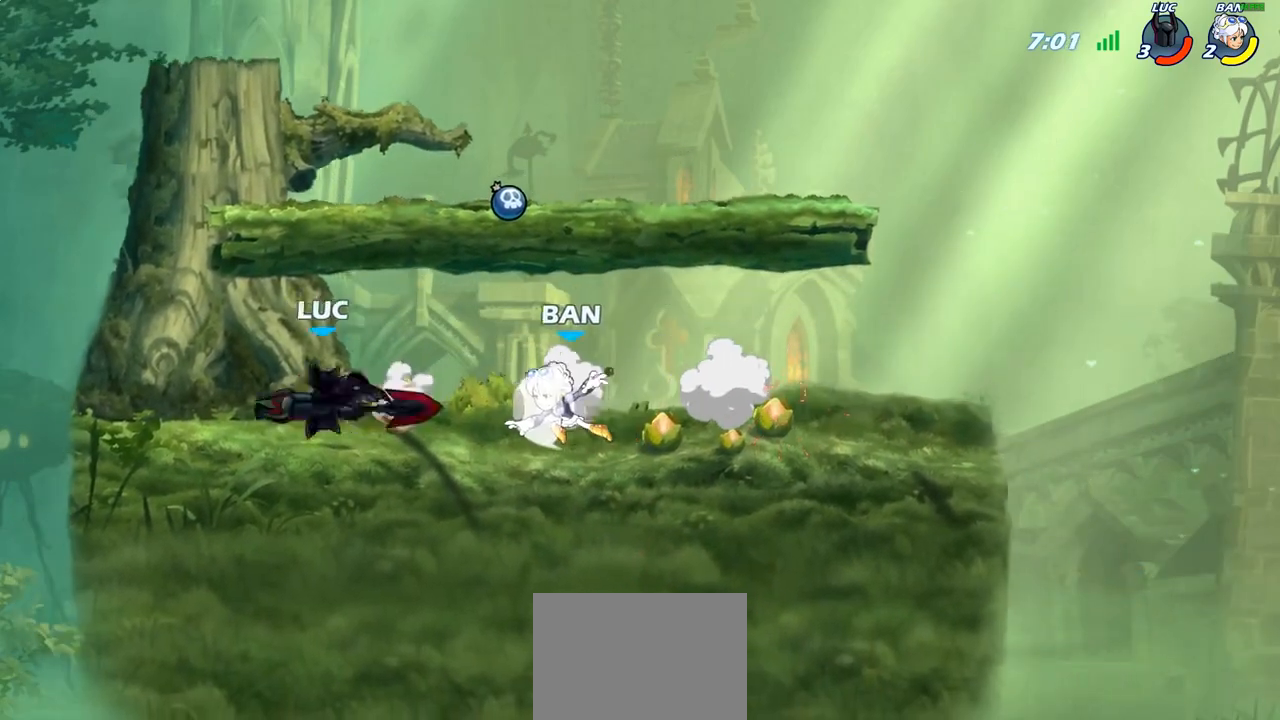
{"buttons": [], "left_stick": "center", "right_stick": "center", "events": [[133, "left_stick", "right"], [250, "SQUARE", "down"], [267, "left_stick", "center"], [317, "SQUARE", "up"]]}
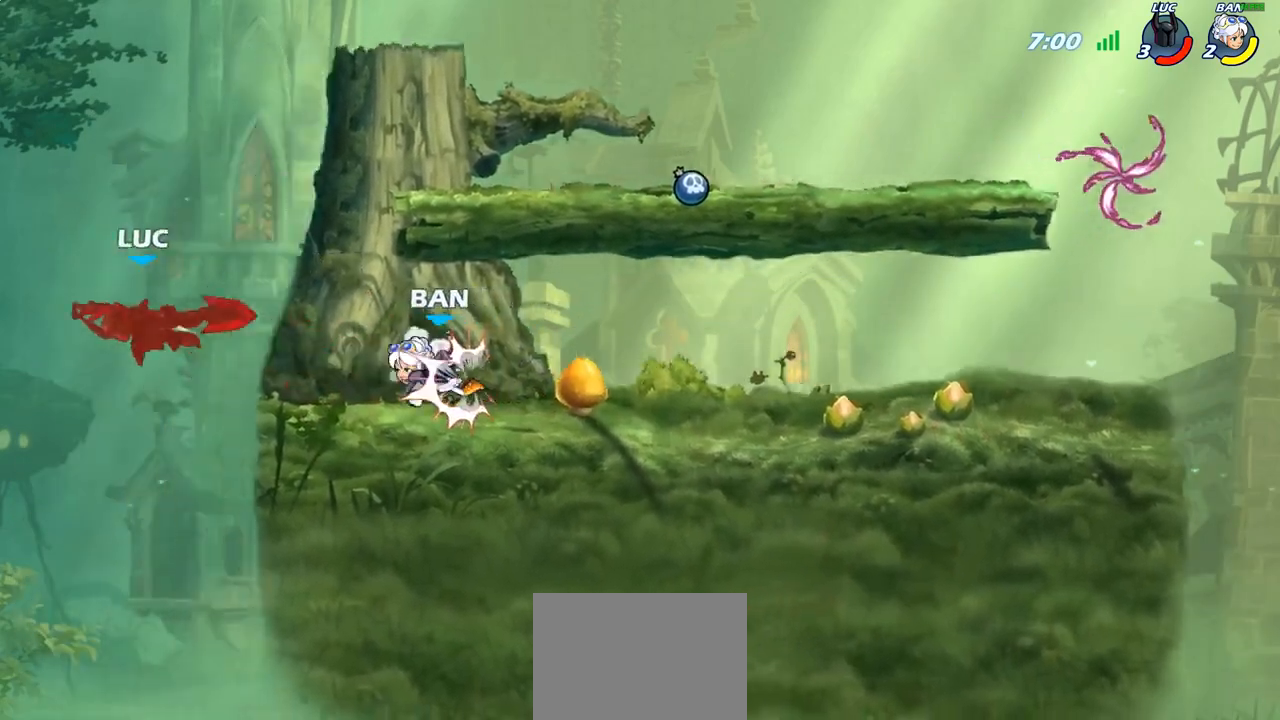
{"buttons": ["R2"], "left_stick": "right", "right_stick": "center", "events": [[200, "left_stick", "right"], [300, "R2", "down"], [400, "R2", "up"], [500, "R2", "down"]]}
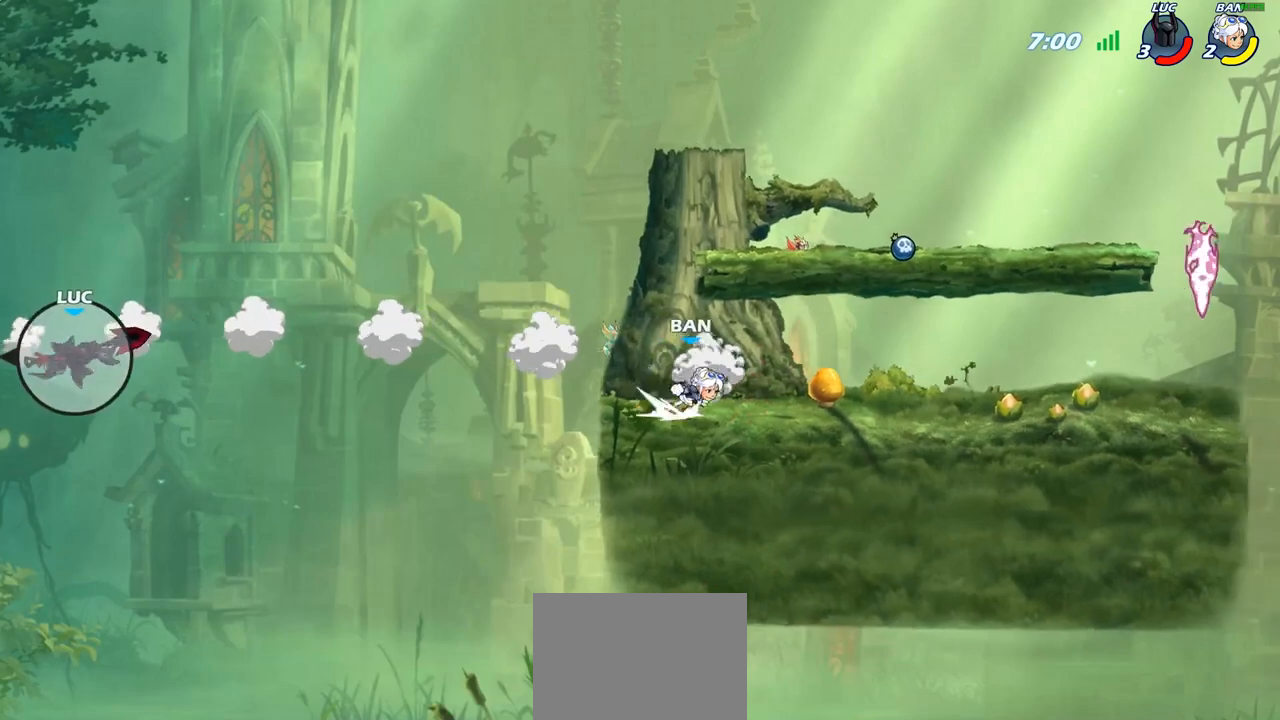
{"buttons": [], "left_stick": "right", "right_stick": "center", "events": [[100, "R2", "up"], [183, "R2", "down"], [267, "R2", "up"], [333, "R2", "down"], [450, "R2", "up"]]}
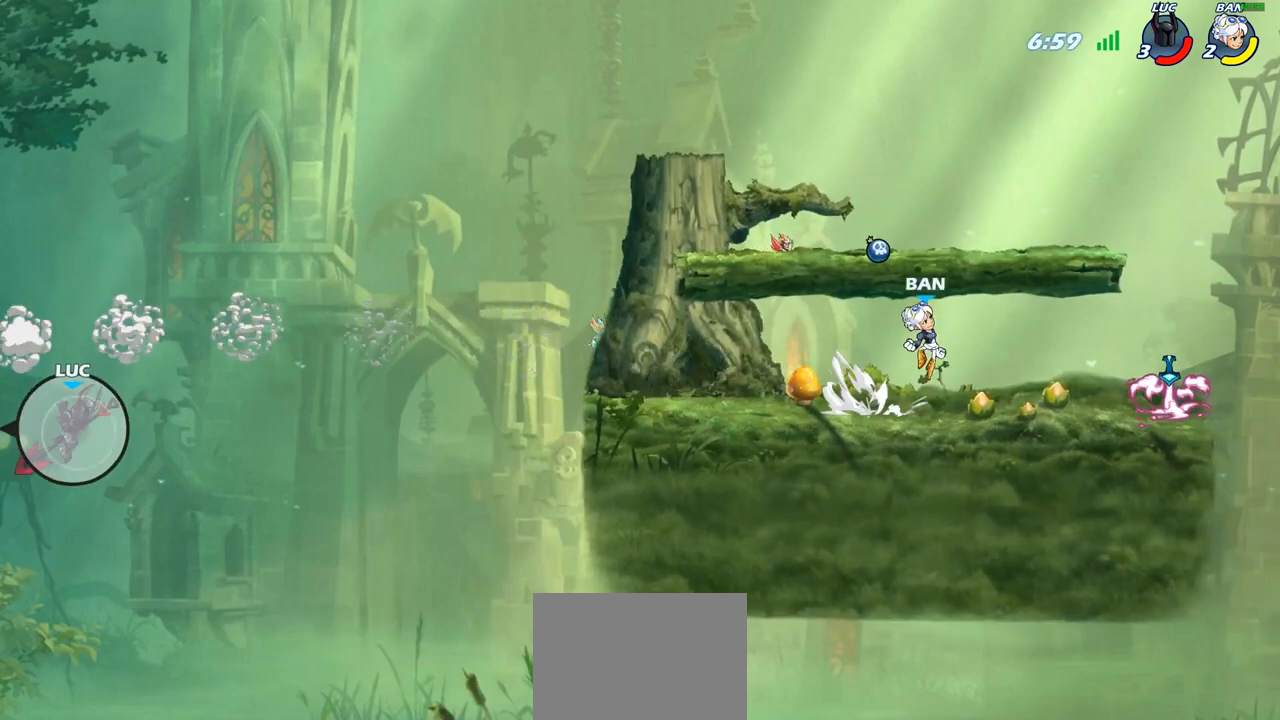
{"buttons": [], "left_stick": "right", "right_stick": "center", "events": [[133, "CIRCLE", "down"], [217, "CIRCLE", "up"]]}
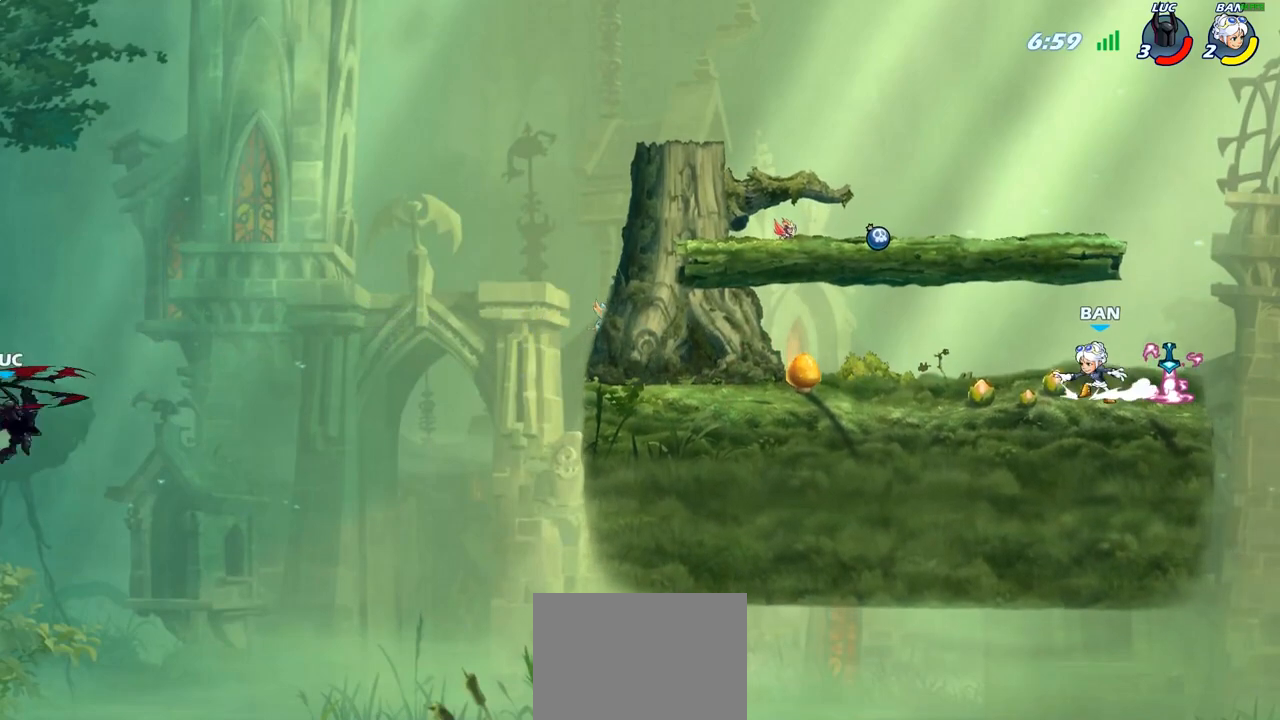
{"buttons": [], "left_stick": "down-right", "right_stick": "center", "events": [[433, "left_stick", "down-right"]]}
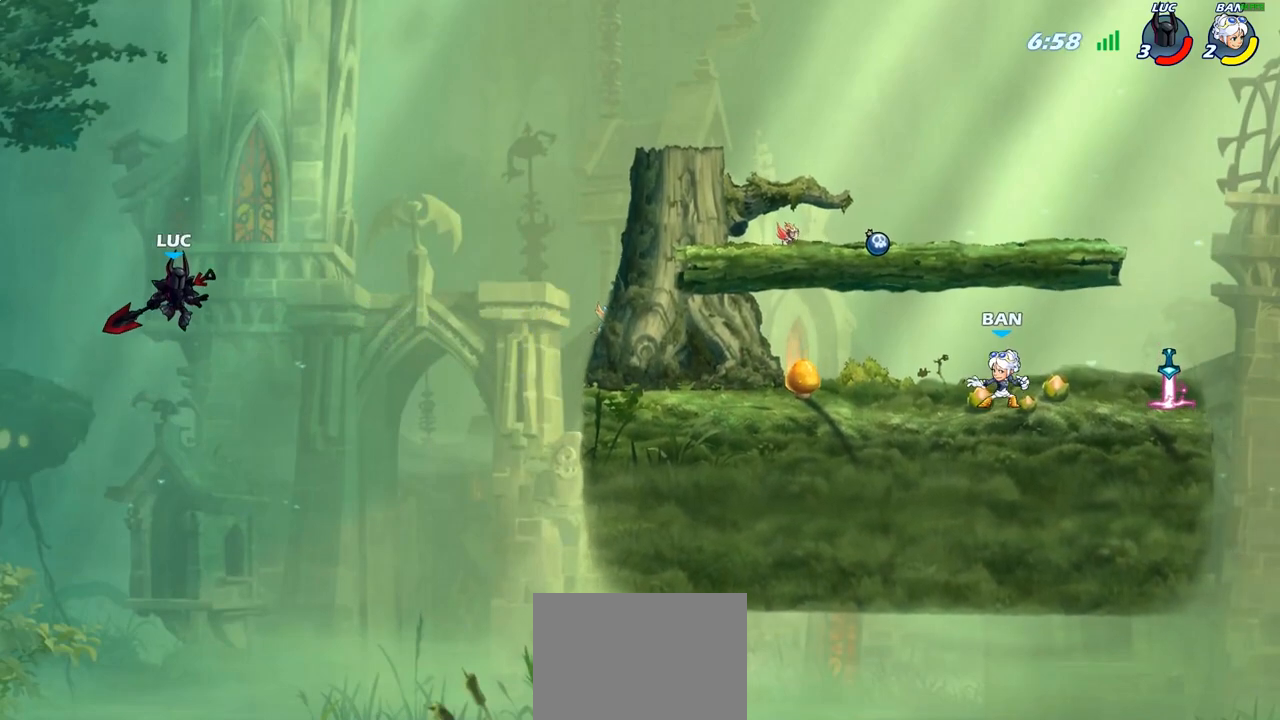
{"buttons": [], "left_stick": "center", "right_stick": "center", "events": [[150, "left_stick", "right"], [167, "CROSS", "down"], [233, "CROSS", "up"], [333, "R1", "down"], [383, "R1", "up"], [500, "left_stick", "center"]]}
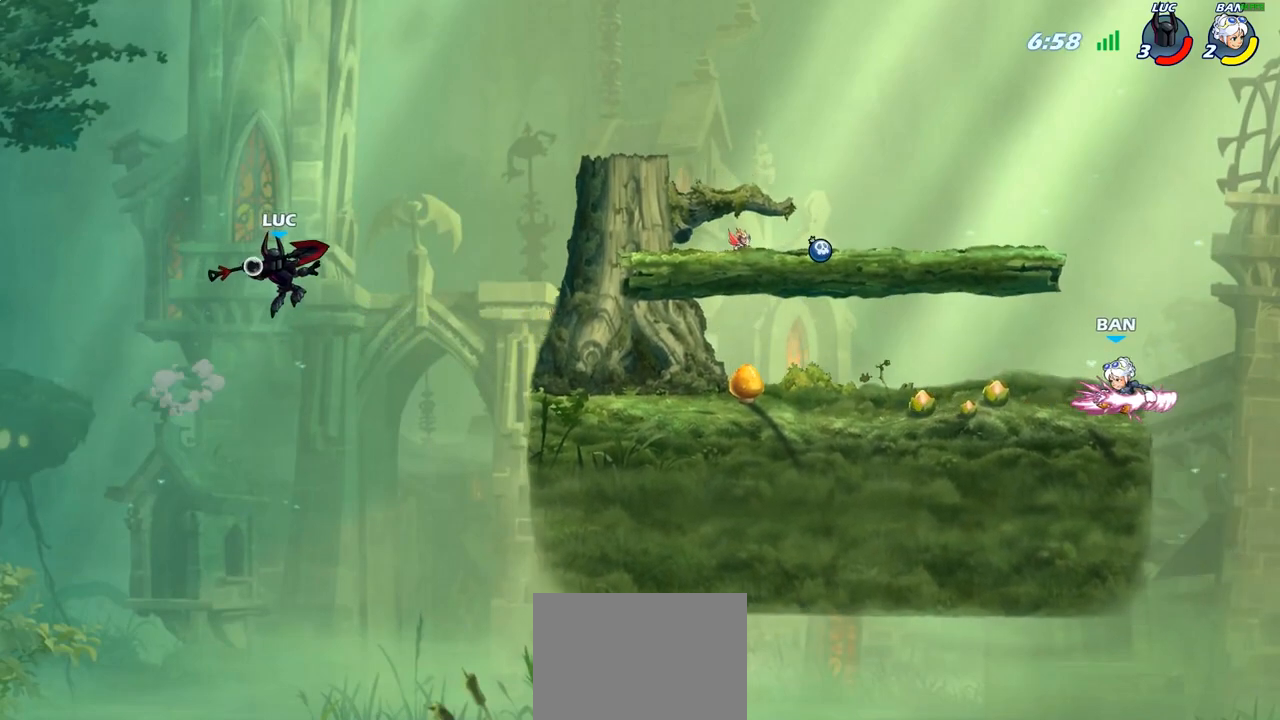
{"buttons": [], "left_stick": "up-right", "right_stick": "center", "events": [[183, "left_stick", "right"], [483, "left_stick", "up-right"]]}
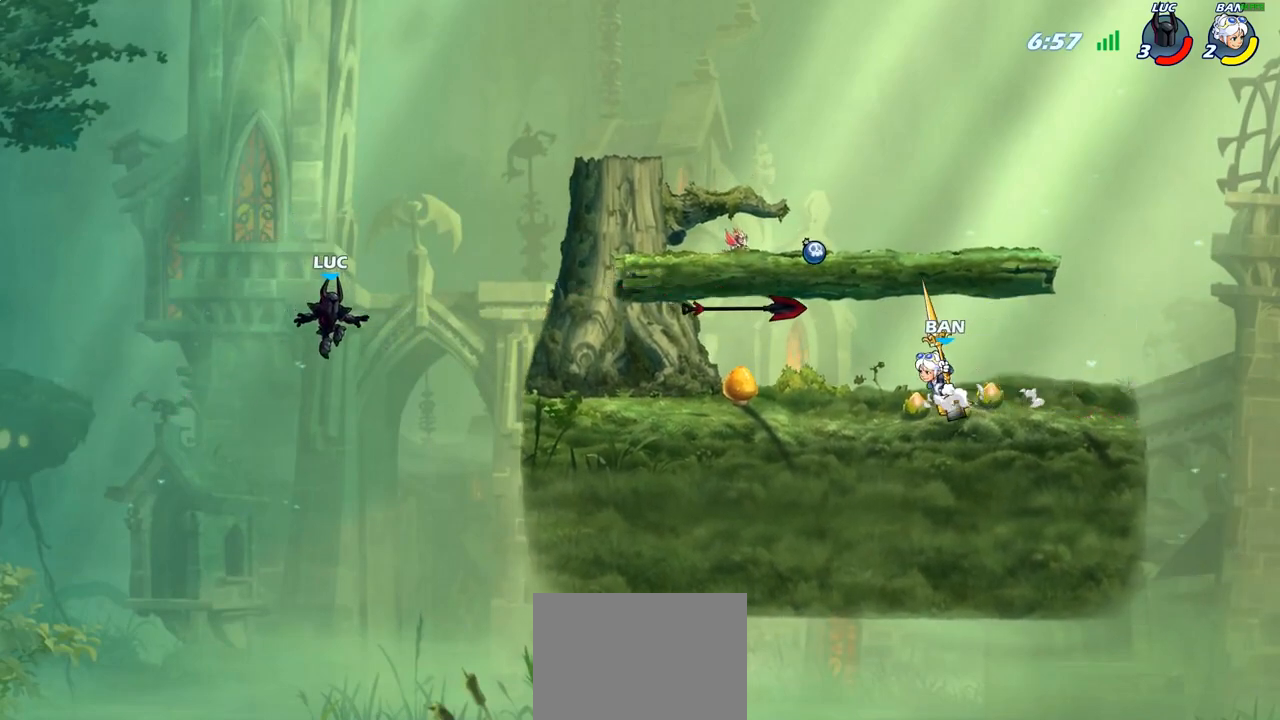
{"buttons": [], "left_stick": "up-right", "right_stick": "center", "events": [[100, "R2", "down"], [300, "R2", "up"]]}
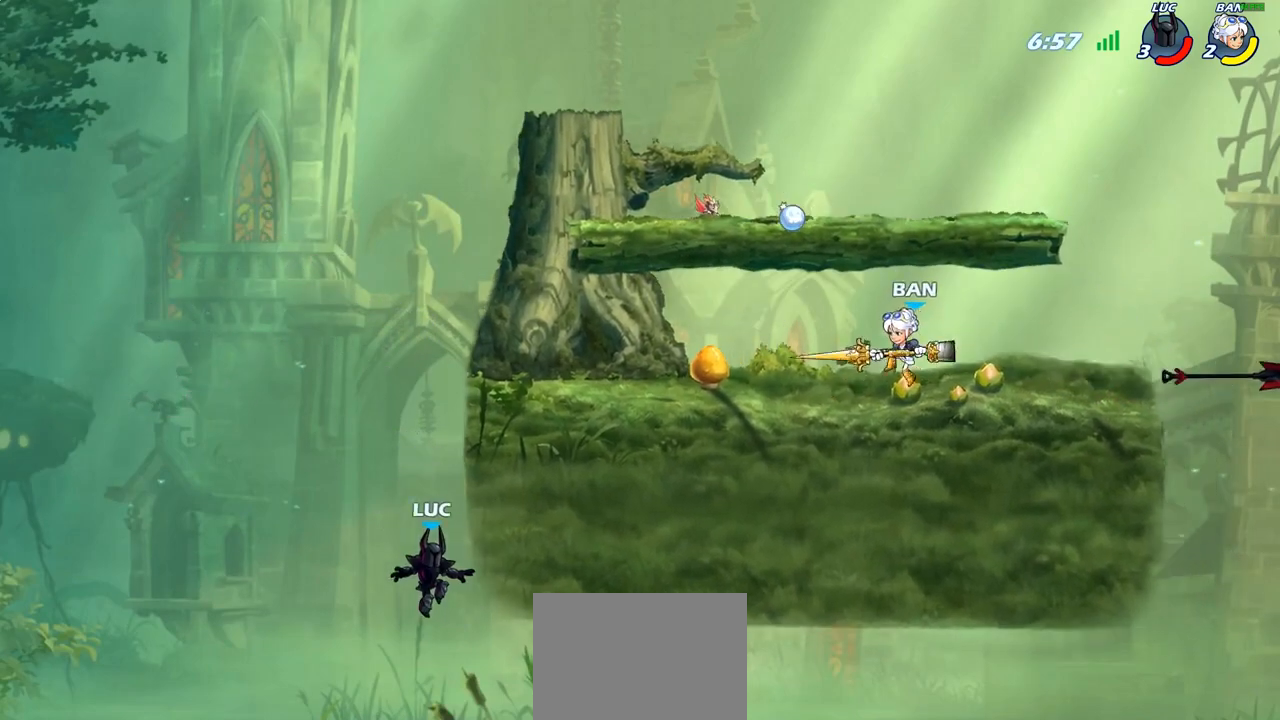
{"buttons": [], "left_stick": "right", "right_stick": "center", "events": [[33, "CROSS", "down"], [67, "R2", "down"], [83, "left_stick", "up"], [117, "CROSS", "up"], [333, "left_stick", "up-right"], [417, "R2", "up"], [450, "left_stick", "right"]]}
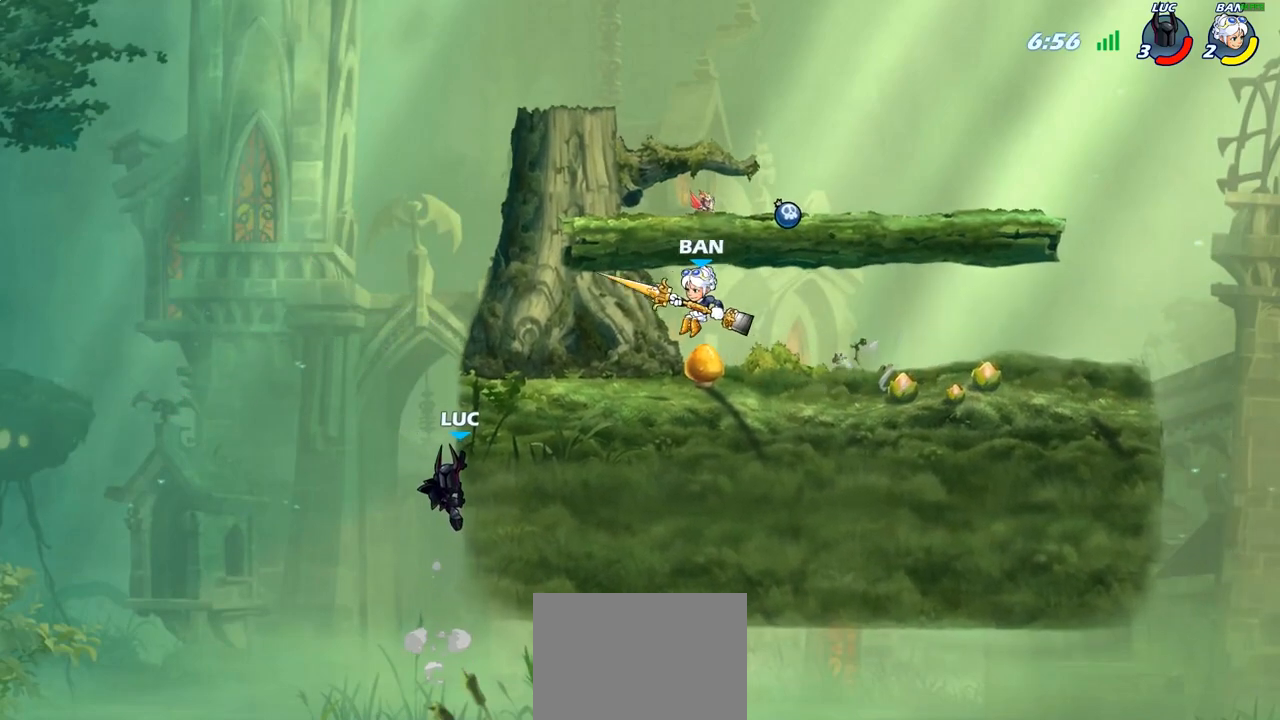
{"buttons": [], "left_stick": "up-right", "right_stick": "center", "events": [[150, "CROSS", "down"], [150, "left_stick", "up-left"], [200, "CIRCLE", "down"], [217, "CROSS", "up"], [333, "CIRCLE", "up"], [383, "left_stick", "up"], [483, "left_stick", "up-right"]]}
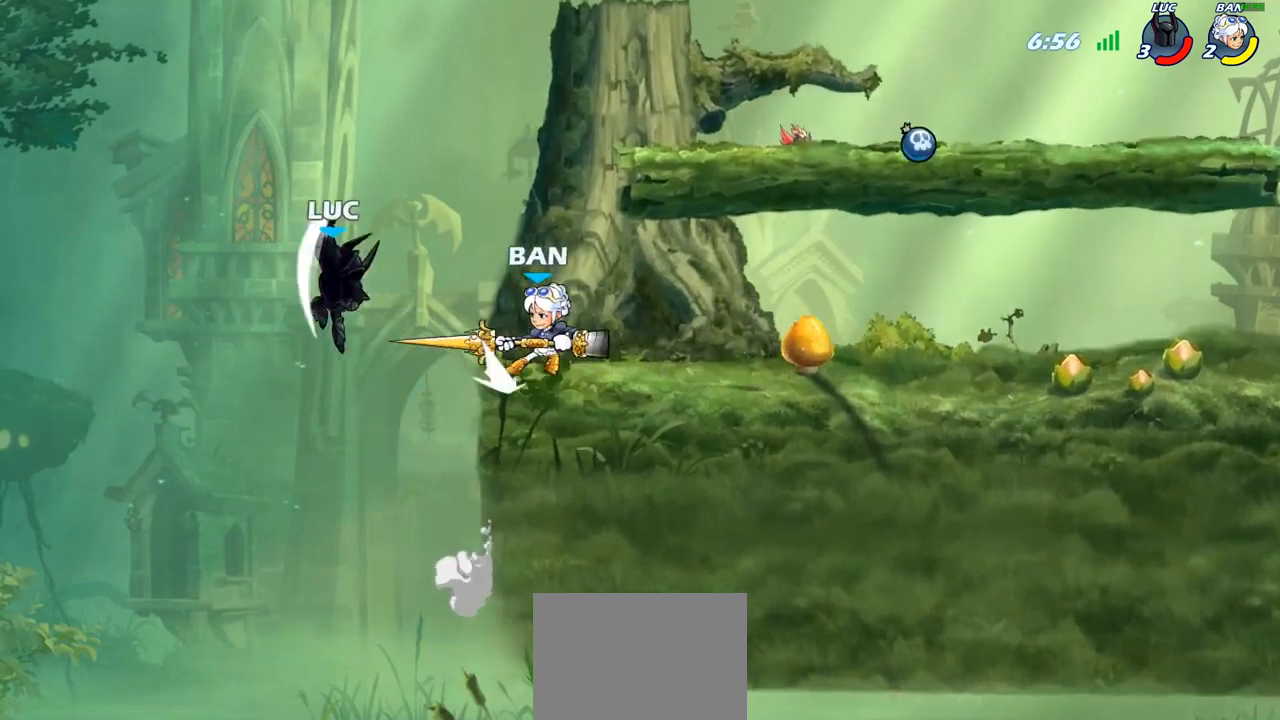
{"buttons": ["CROSS"], "left_stick": "up-right", "right_stick": "center", "events": [[367, "CROSS", "down"]]}
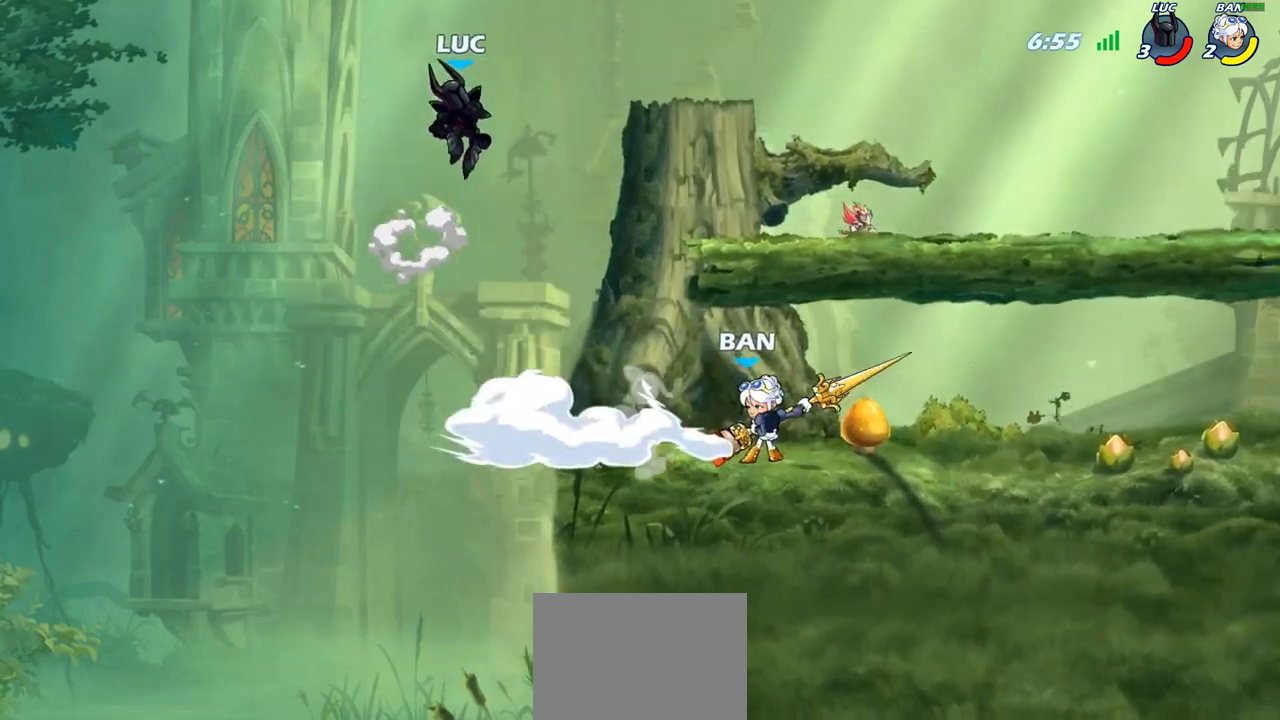
{"buttons": [], "left_stick": "up-right", "right_stick": "center", "events": [[17, "CROSS", "up"], [100, "left_stick", "down-right"], [450, "left_stick", "up-right"]]}
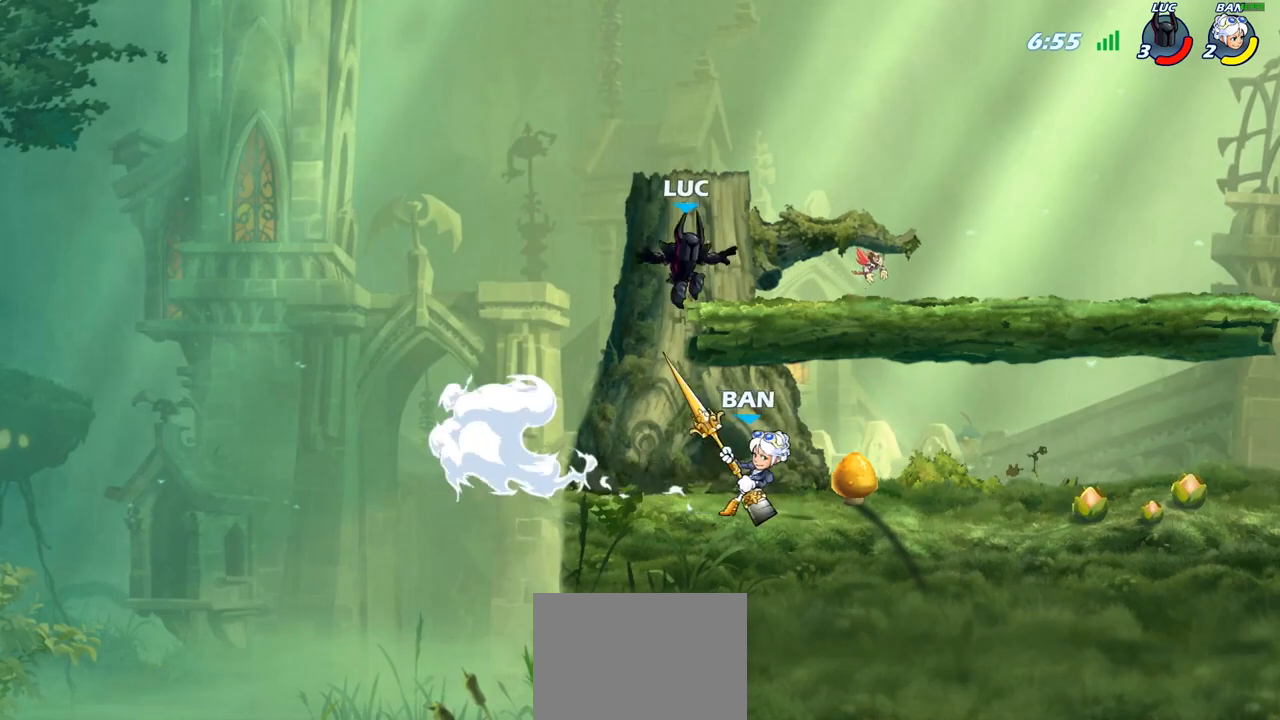
{"buttons": [], "left_stick": "down-right", "right_stick": "center", "events": [[33, "CROSS", "down"], [33, "R2", "down"], [217, "CROSS", "up"], [217, "left_stick", "up-left"], [233, "R2", "up"], [467, "left_stick", "down-right"]]}
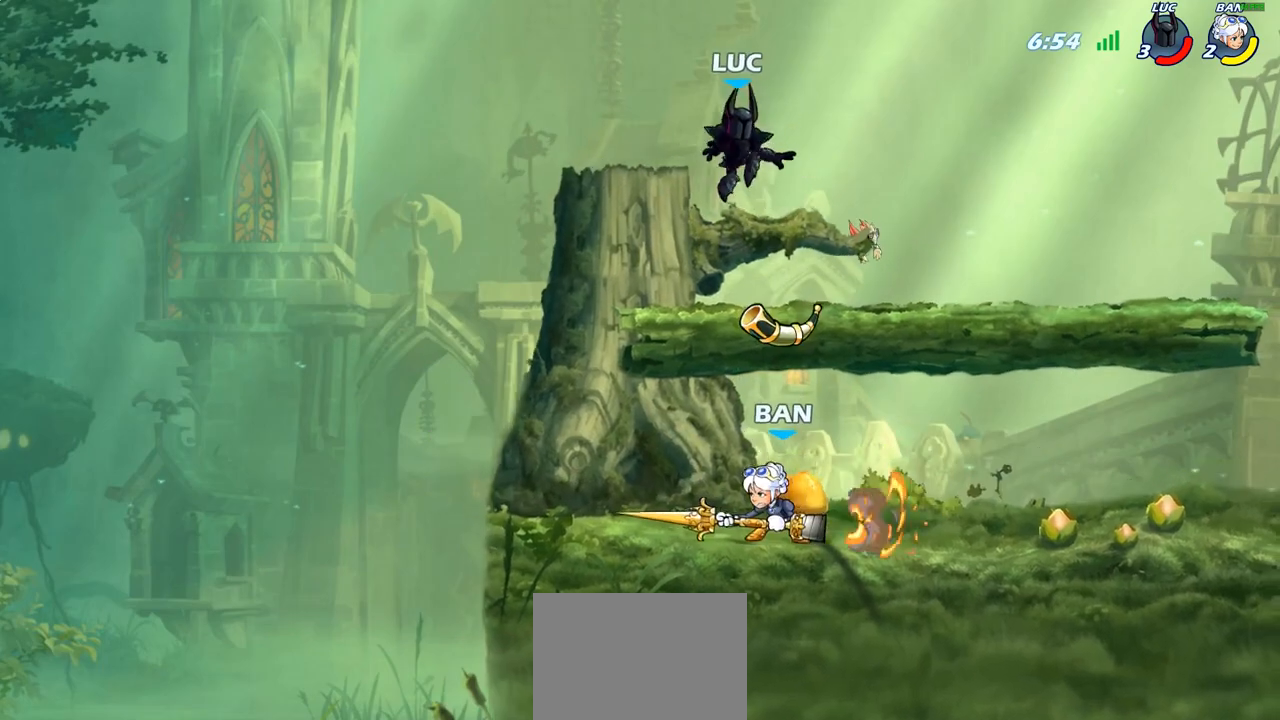
{"buttons": [], "left_stick": "center", "right_stick": "center", "events": [[133, "left_stick", "down"], [317, "SQUARE", "down"], [333, "left_stick", "center"], [417, "SQUARE", "up"]]}
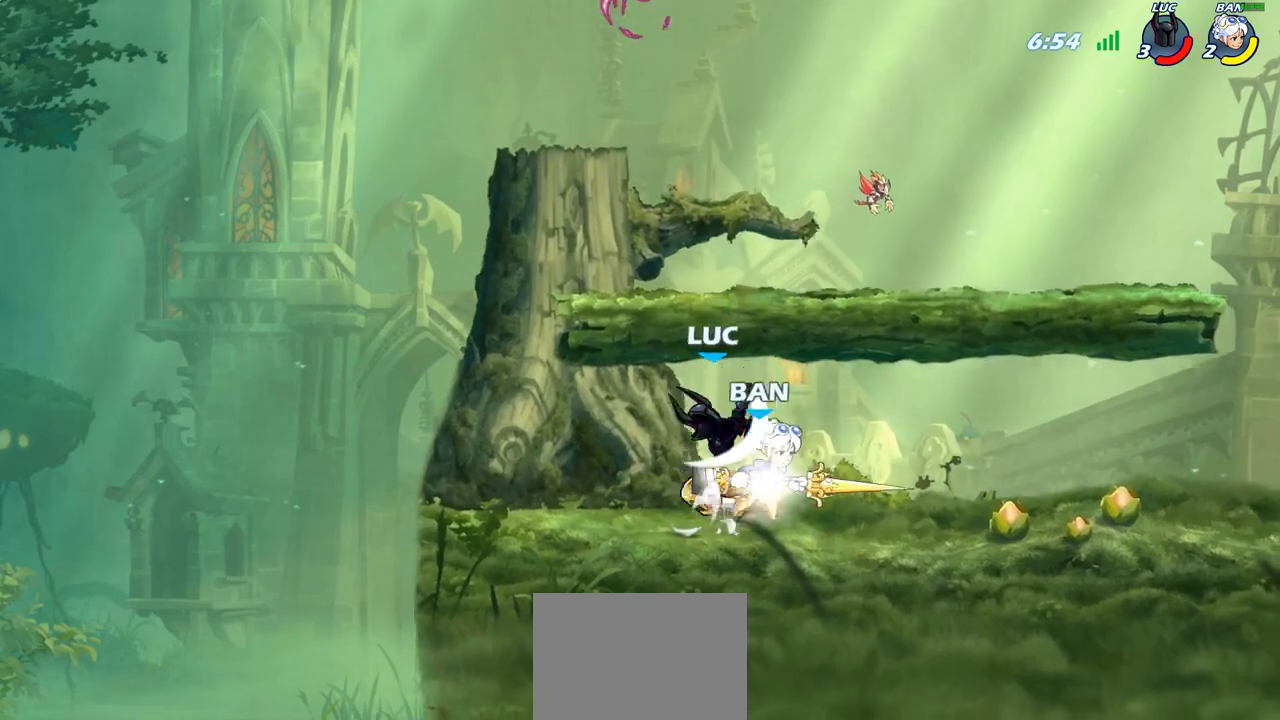
{"buttons": [], "left_stick": "center", "right_stick": "center", "events": [[33, "SQUARE", "down"], [100, "SQUARE", "up"], [200, "SQUARE", "down"], [200, "left_stick", "left"], [317, "SQUARE", "up"], [317, "left_stick", "center"]]}
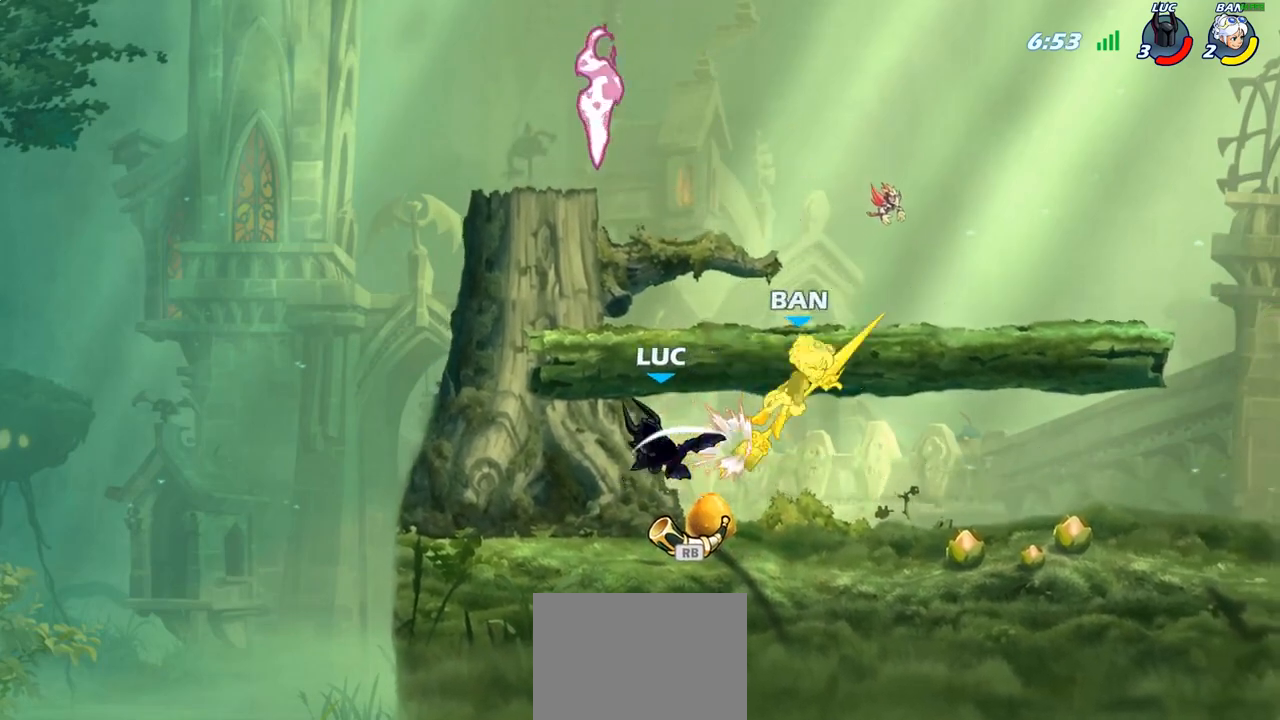
{"buttons": ["SQUARE"], "left_stick": "center", "right_stick": "center", "events": [[217, "R1", "down"], [333, "R1", "up"], [483, "SQUARE", "down"]]}
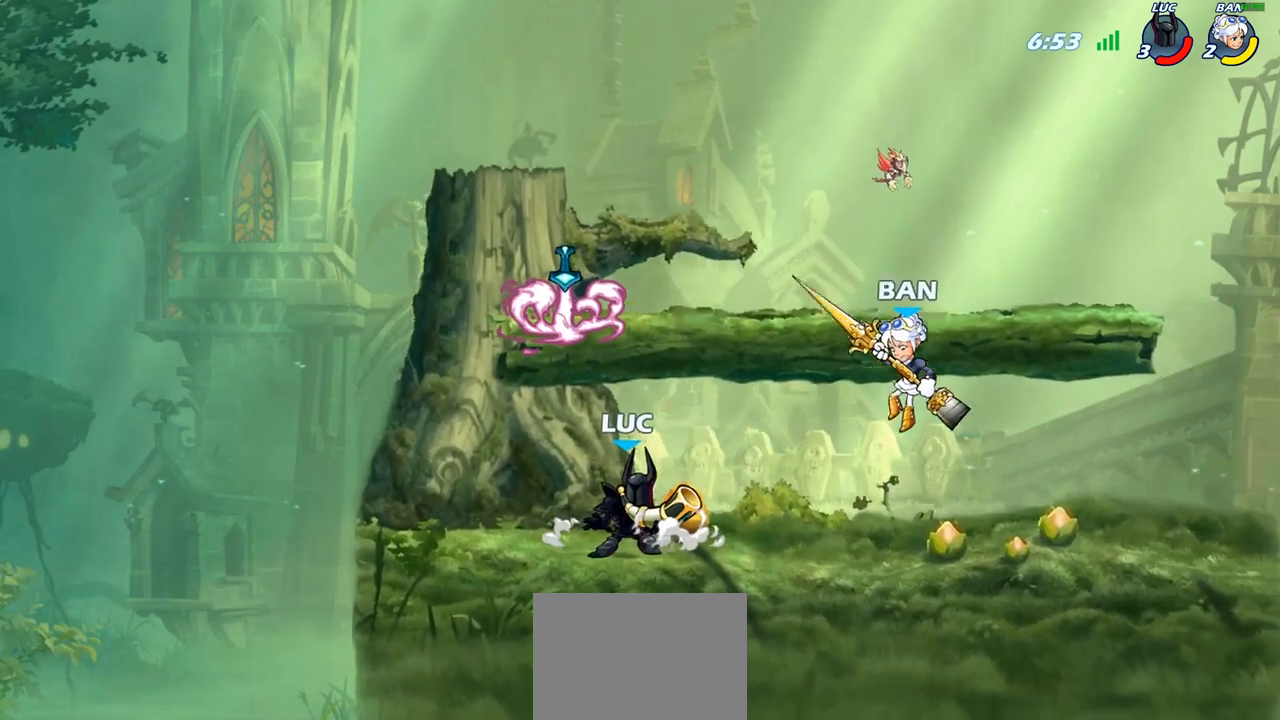
{"buttons": [], "left_stick": "center", "right_stick": "center", "events": [[100, "SQUARE", "up"], [250, "CROSS", "down"], [383, "CROSS", "up"]]}
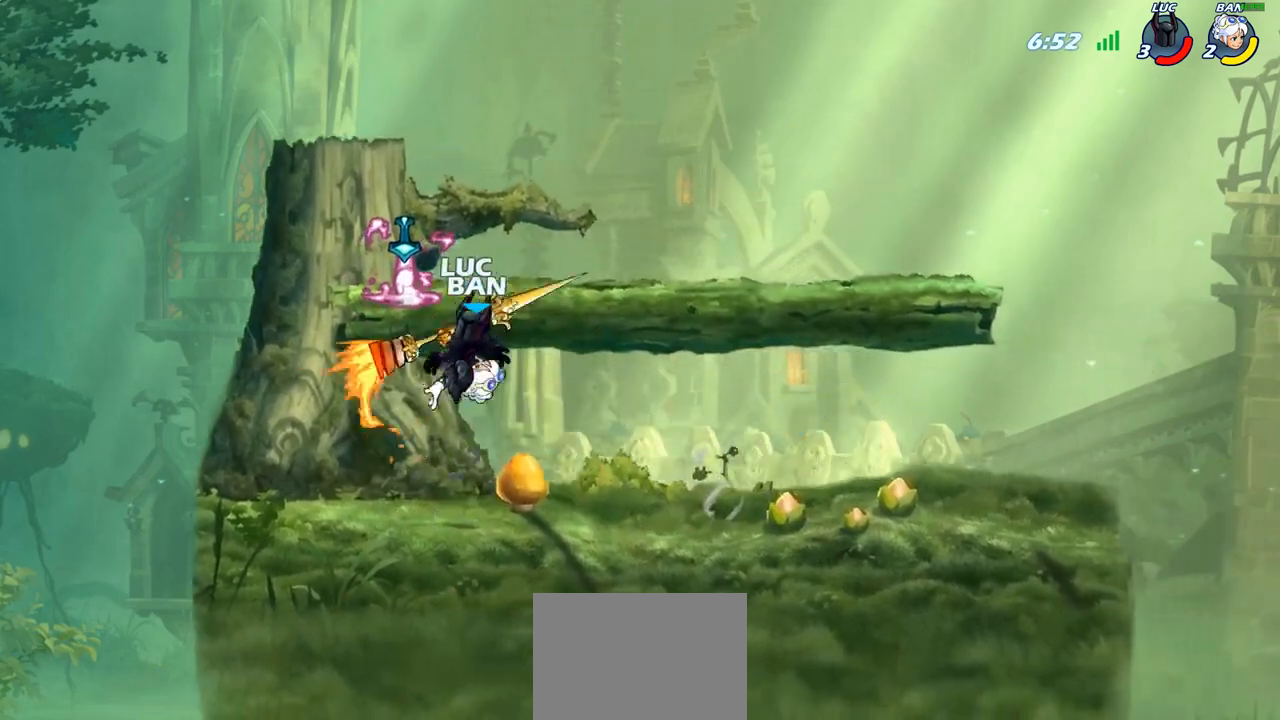
{"buttons": [], "left_stick": "left", "right_stick": "center", "events": [[50, "R1", "down"], [133, "R1", "up"], [467, "left_stick", "left"]]}
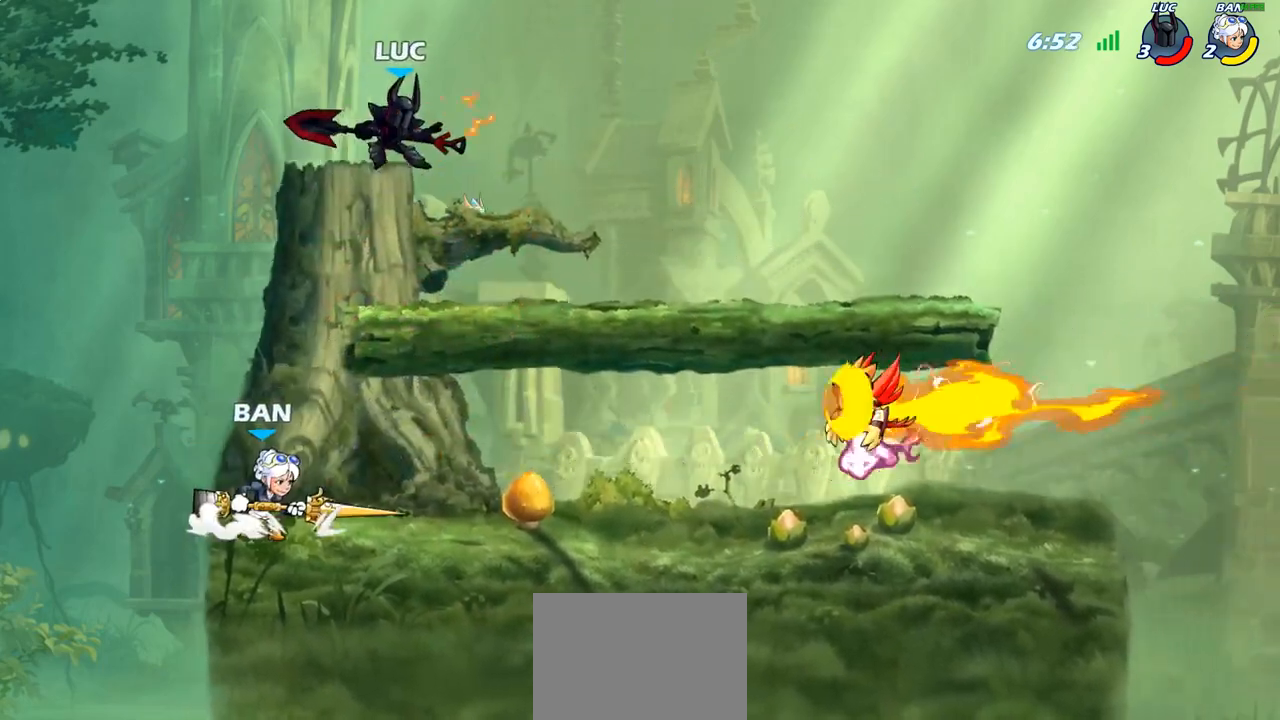
{"buttons": ["R2"], "left_stick": "right", "right_stick": "center", "events": [[50, "left_stick", "center"], [133, "left_stick", "up-right"], [300, "left_stick", "right"], [350, "R2", "down"]]}
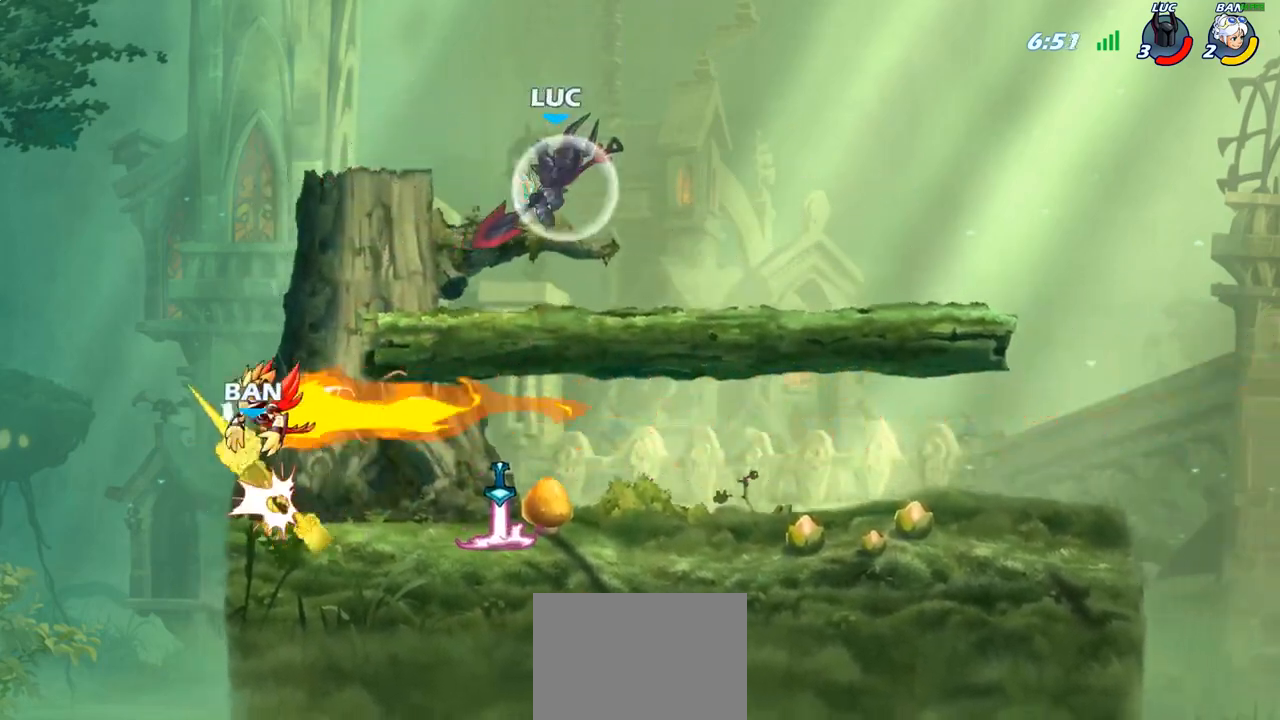
{"buttons": [], "left_stick": "left", "right_stick": "center", "events": [[50, "R2", "up"], [167, "left_stick", "down"], [317, "left_stick", "down-left"], [433, "left_stick", "left"]]}
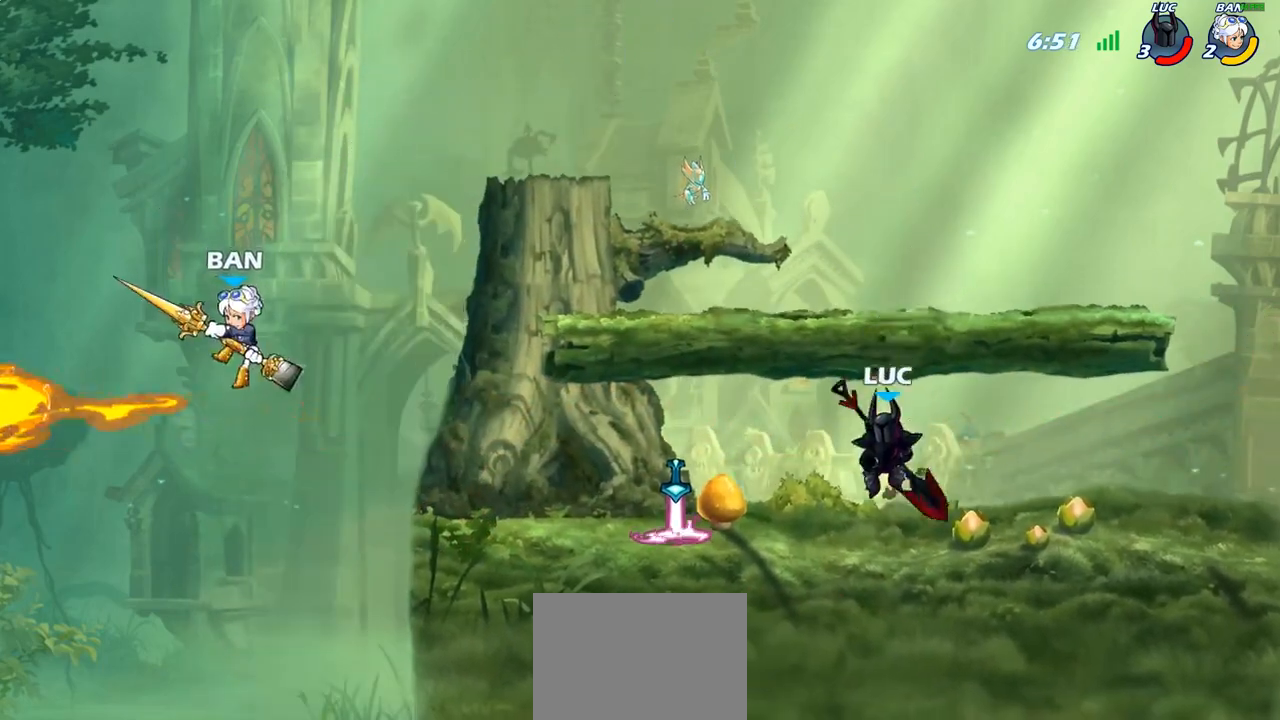
{"buttons": [], "left_stick": "center", "right_stick": "center", "events": [[67, "R2", "down"], [217, "R2", "up"], [267, "left_stick", "right"], [283, "R2", "down"], [433, "left_stick", "center"], [450, "R2", "up"]]}